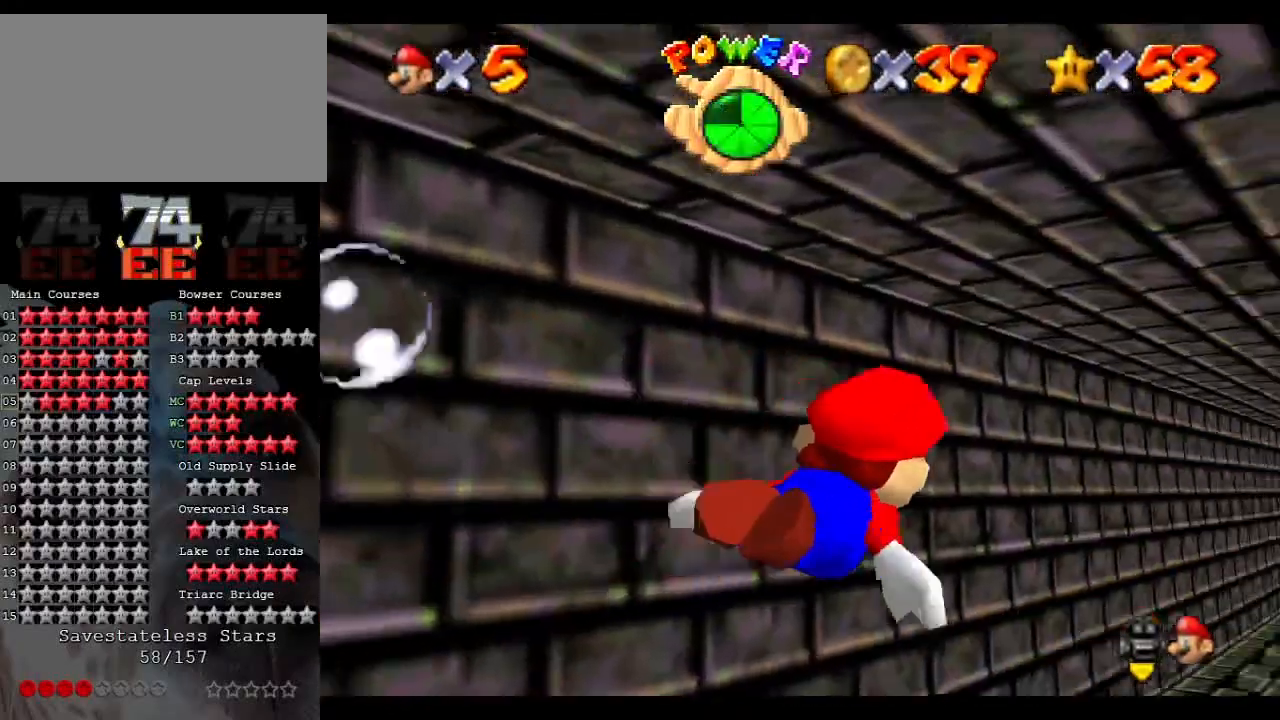
Gameplay with a controller (Nintendo layout); each line is a JSON object with the inputs held at the frame after it. "events" lists button and stick changes between this image and that frame as [ms after this image, input, new state], when the widget could be followed in between. Not read: L3 R3.
{"buttons": [], "left_stick": "center", "events": [[67, "A", "down"], [433, "A", "up"]]}
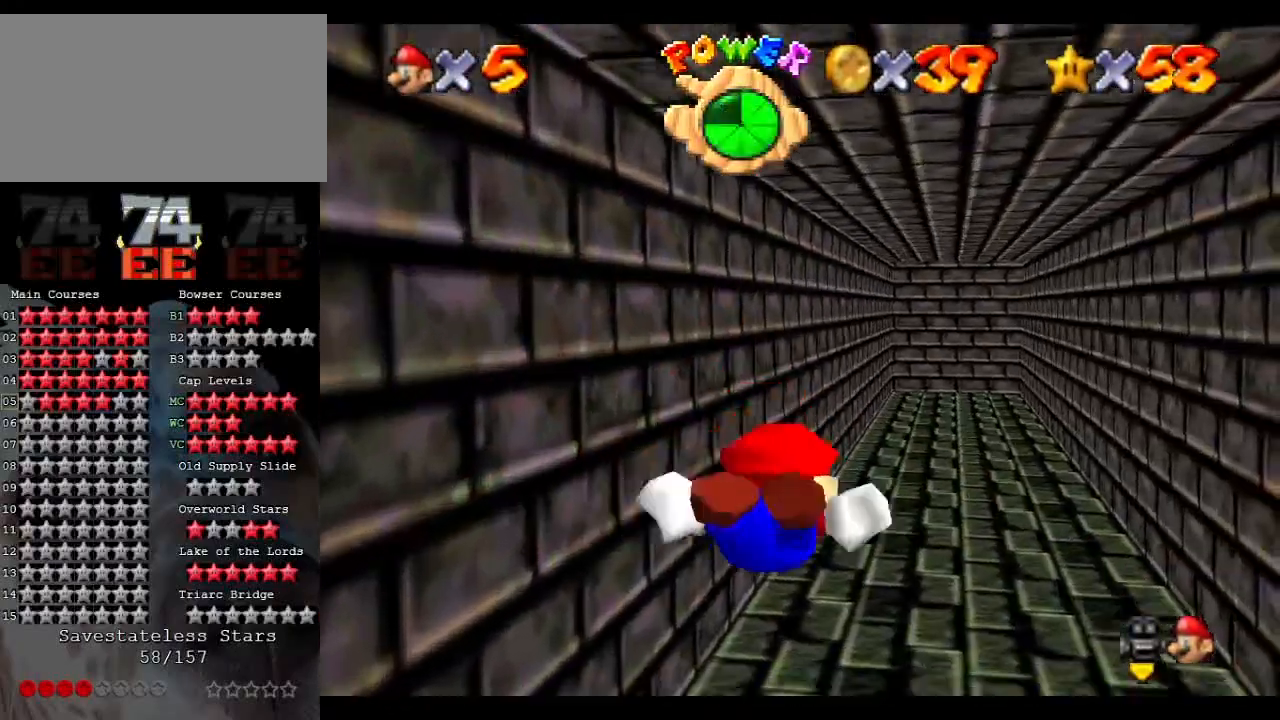
{"buttons": [], "left_stick": "center", "events": [[100, "left_stick", "right"], [200, "A", "down"], [300, "left_stick", "center"], [500, "A", "up"]]}
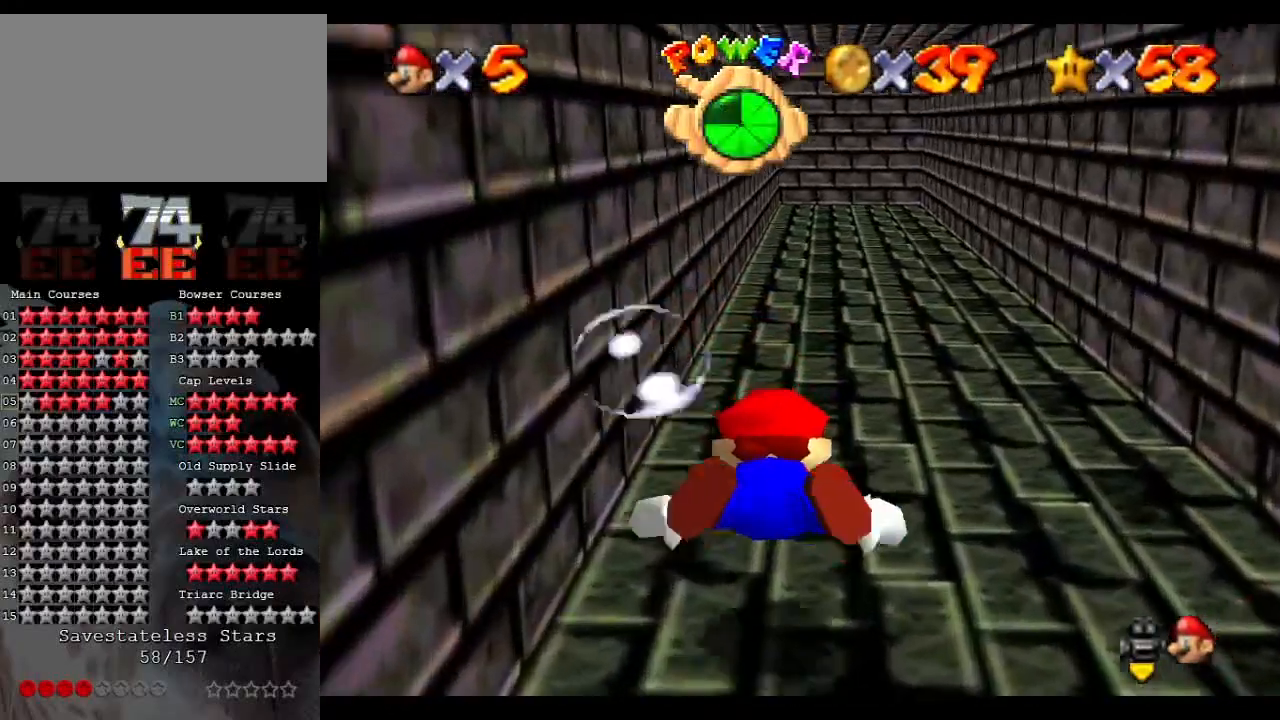
{"buttons": ["A"], "left_stick": "center", "events": [[233, "left_stick", "down"], [333, "A", "down"], [433, "left_stick", "center"]]}
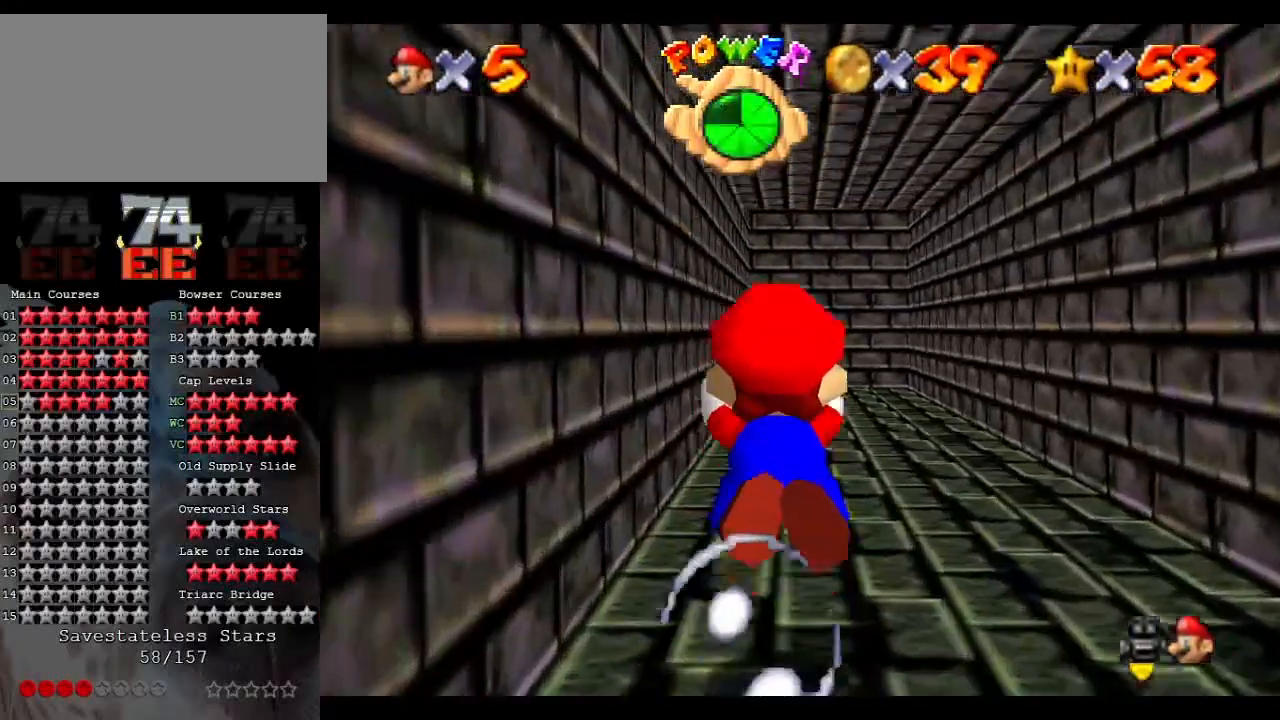
{"buttons": ["A"], "left_stick": "center", "events": [[200, "A", "up"], [467, "A", "down"]]}
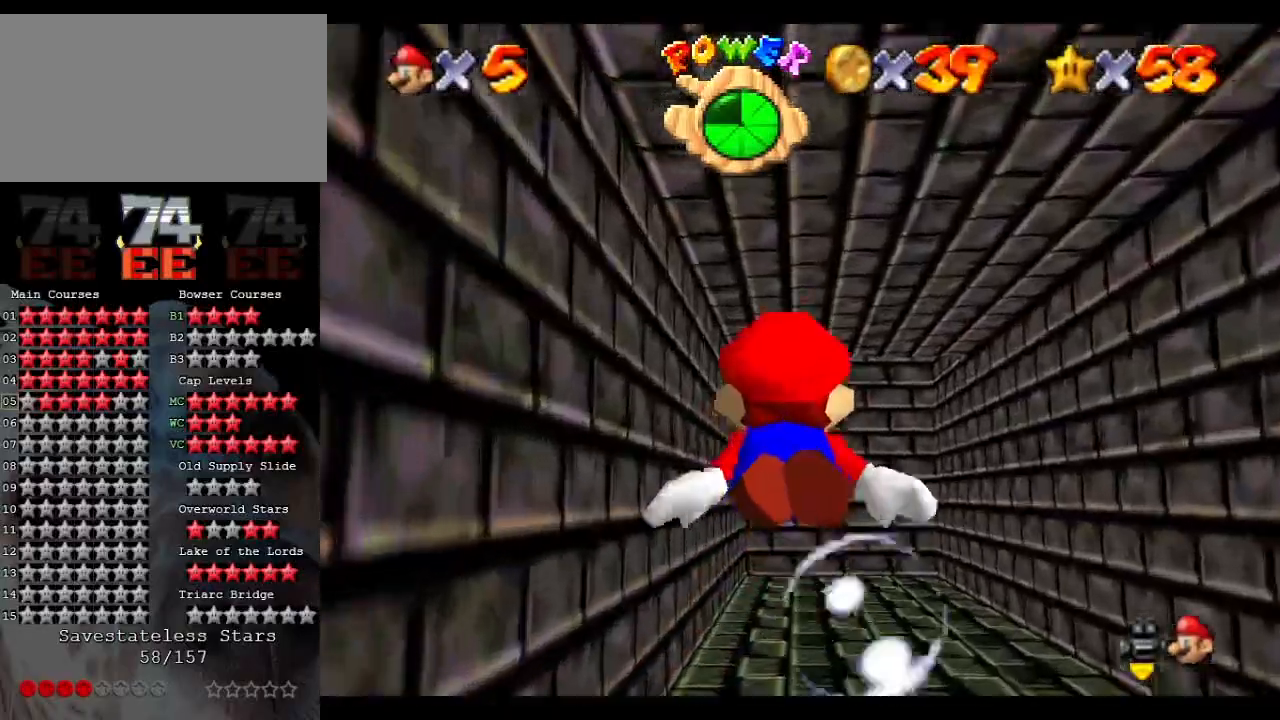
{"buttons": [], "left_stick": "center", "events": [[133, "left_stick", "up-right"], [233, "left_stick", "center"], [367, "left_stick", "up"], [400, "A", "up"], [433, "left_stick", "center"]]}
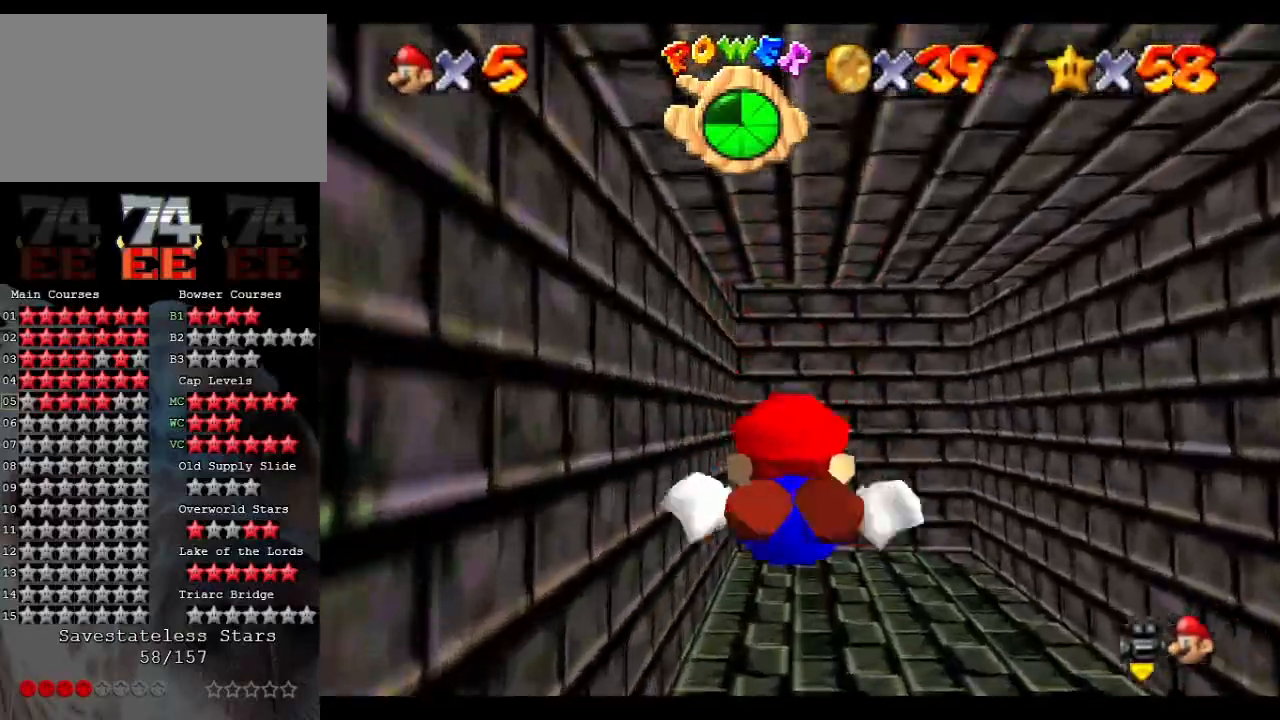
{"buttons": ["A"], "left_stick": "down", "events": [[167, "A", "down"], [367, "left_stick", "down"]]}
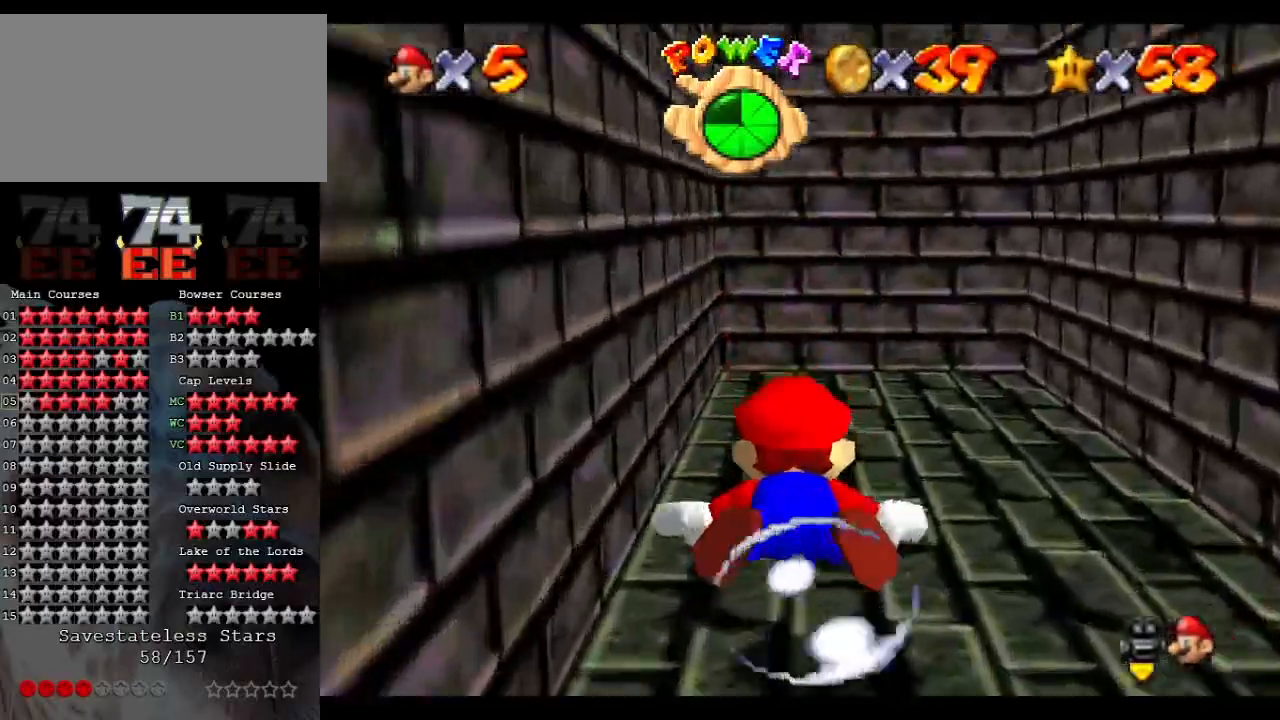
{"buttons": ["A"], "left_stick": "down", "events": [[67, "A", "up"], [367, "A", "down"]]}
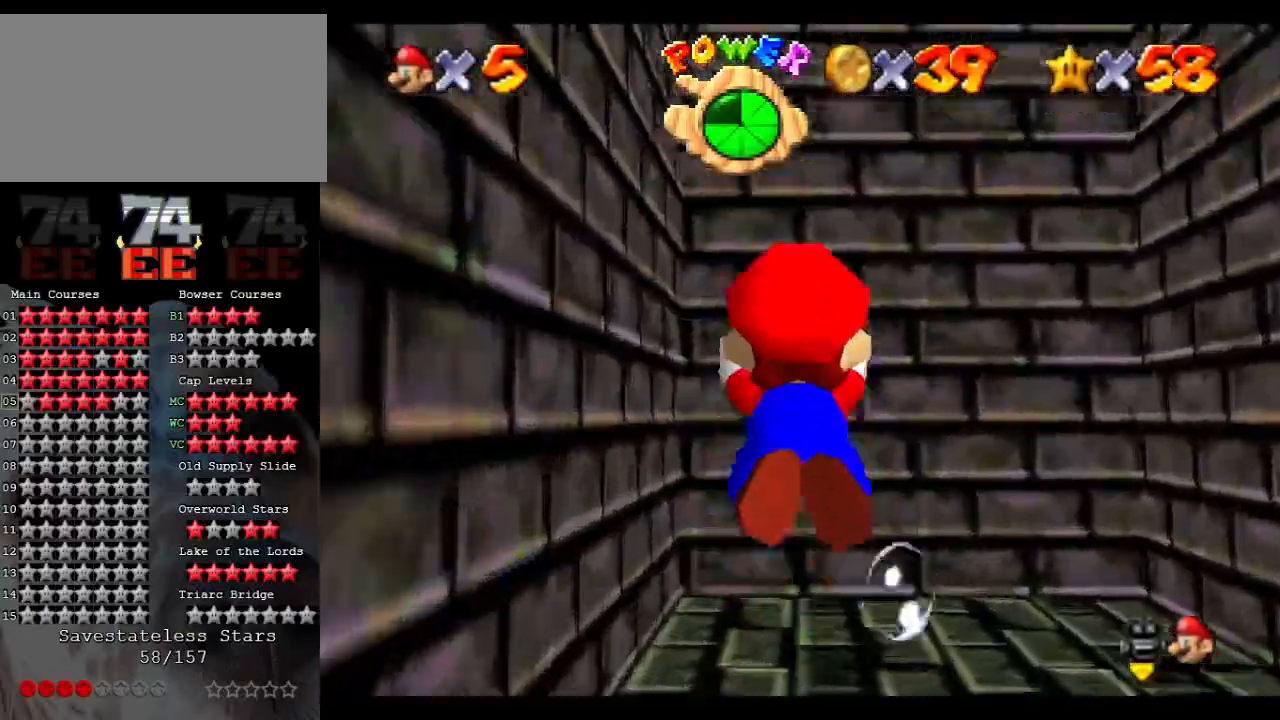
{"buttons": [], "left_stick": "down-right", "events": [[333, "A", "up"], [400, "left_stick", "down-right"]]}
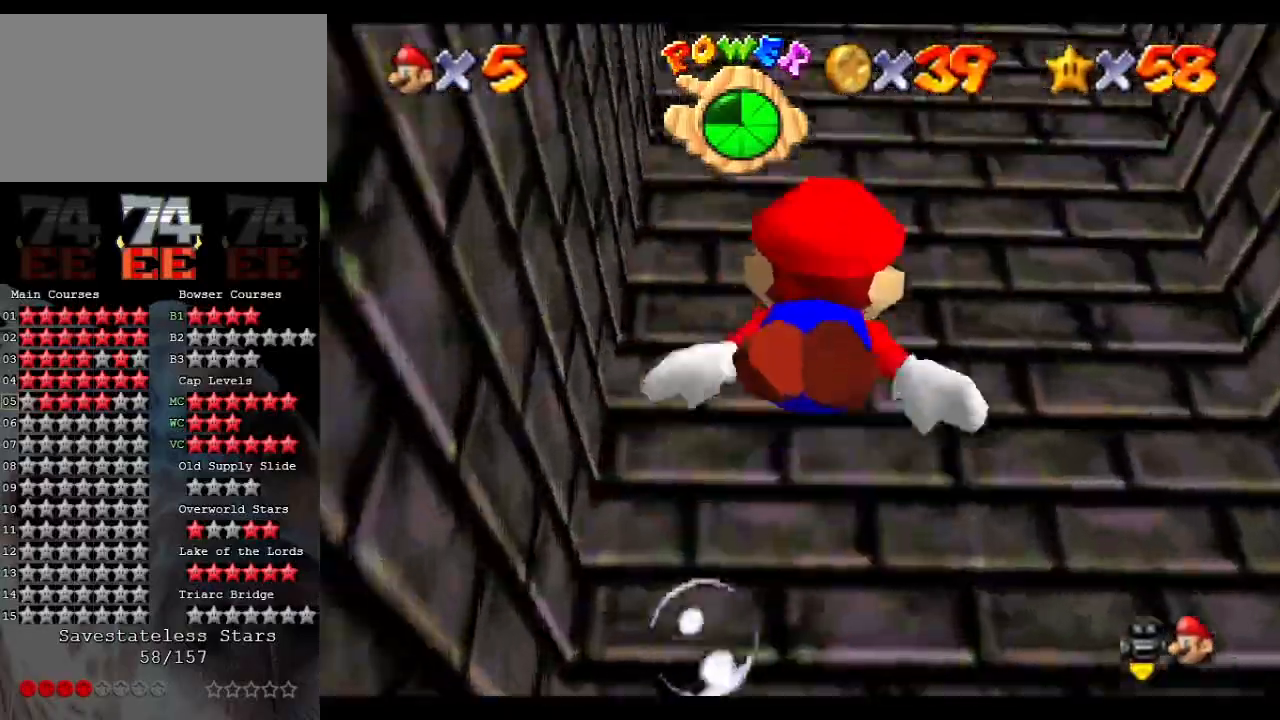
{"buttons": [], "left_stick": "down", "events": [[33, "A", "down"], [100, "left_stick", "down"], [433, "A", "up"]]}
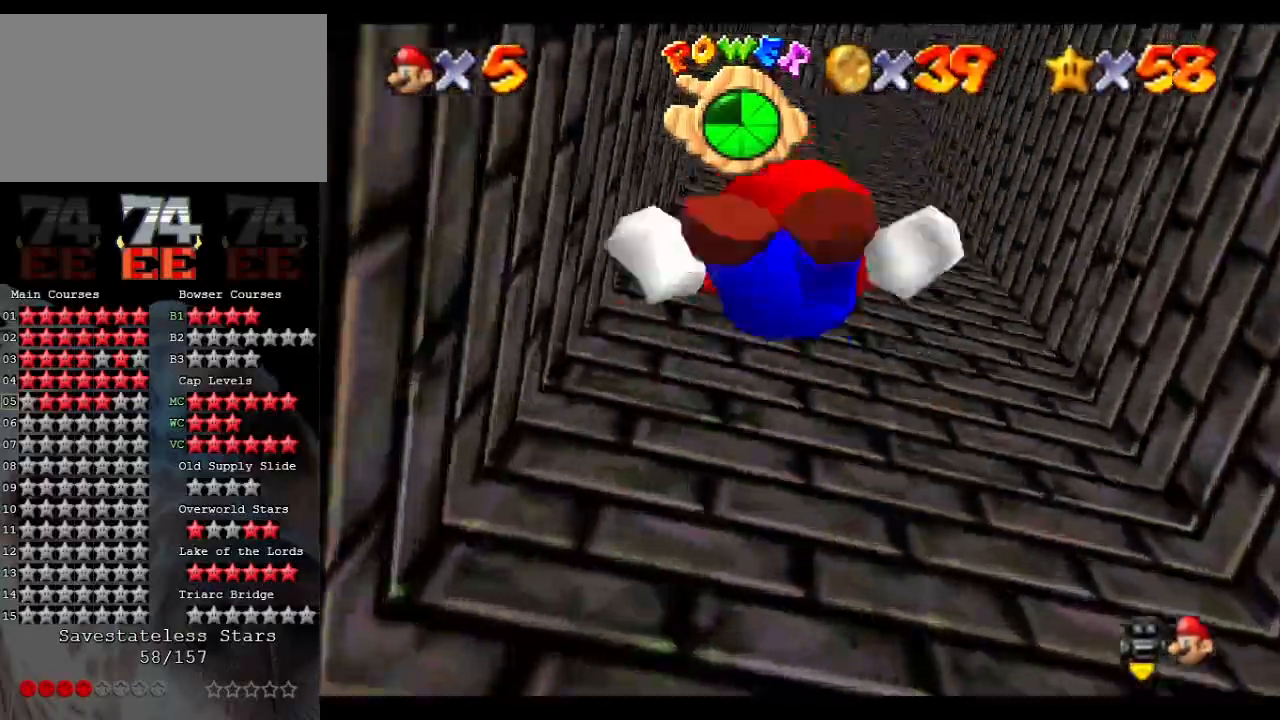
{"buttons": ["A"], "left_stick": "down", "events": [[200, "A", "down"]]}
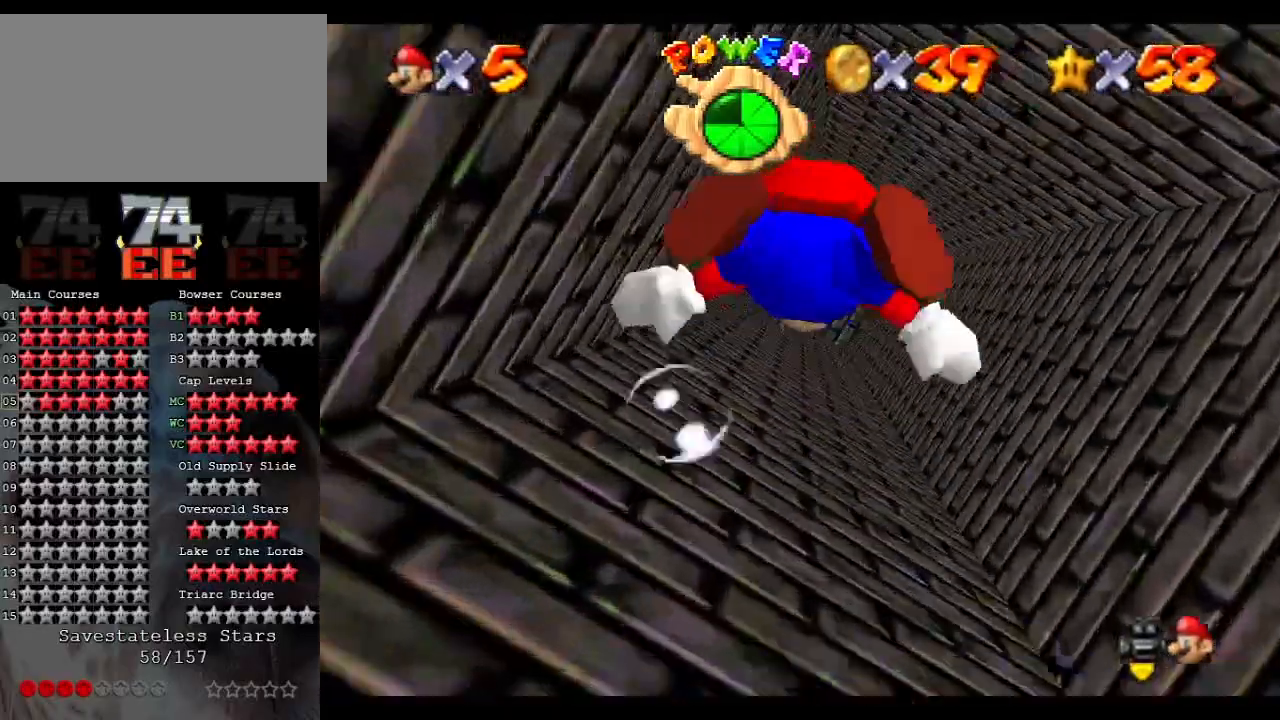
{"buttons": ["A"], "left_stick": "down", "events": [[33, "A", "up"], [333, "A", "down"]]}
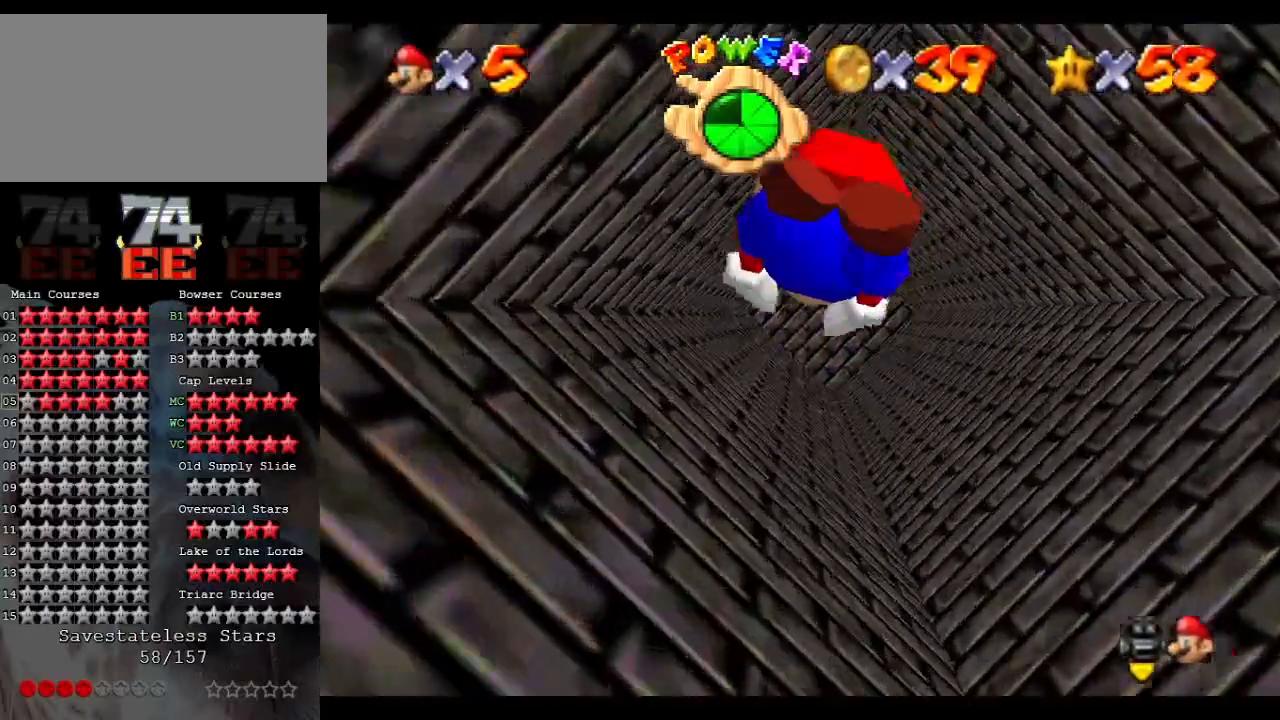
{"buttons": ["A"], "left_stick": "down", "events": [[167, "A", "up"], [500, "A", "down"]]}
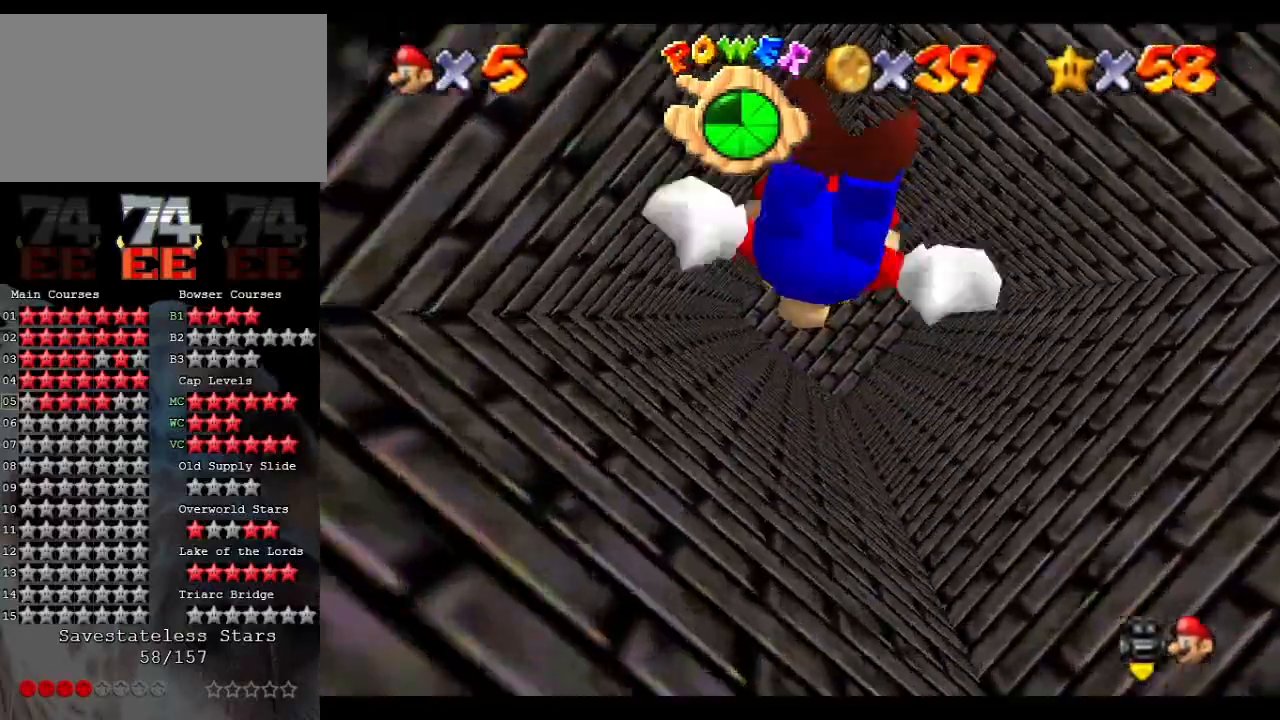
{"buttons": [], "left_stick": "down", "events": [[500, "A", "up"]]}
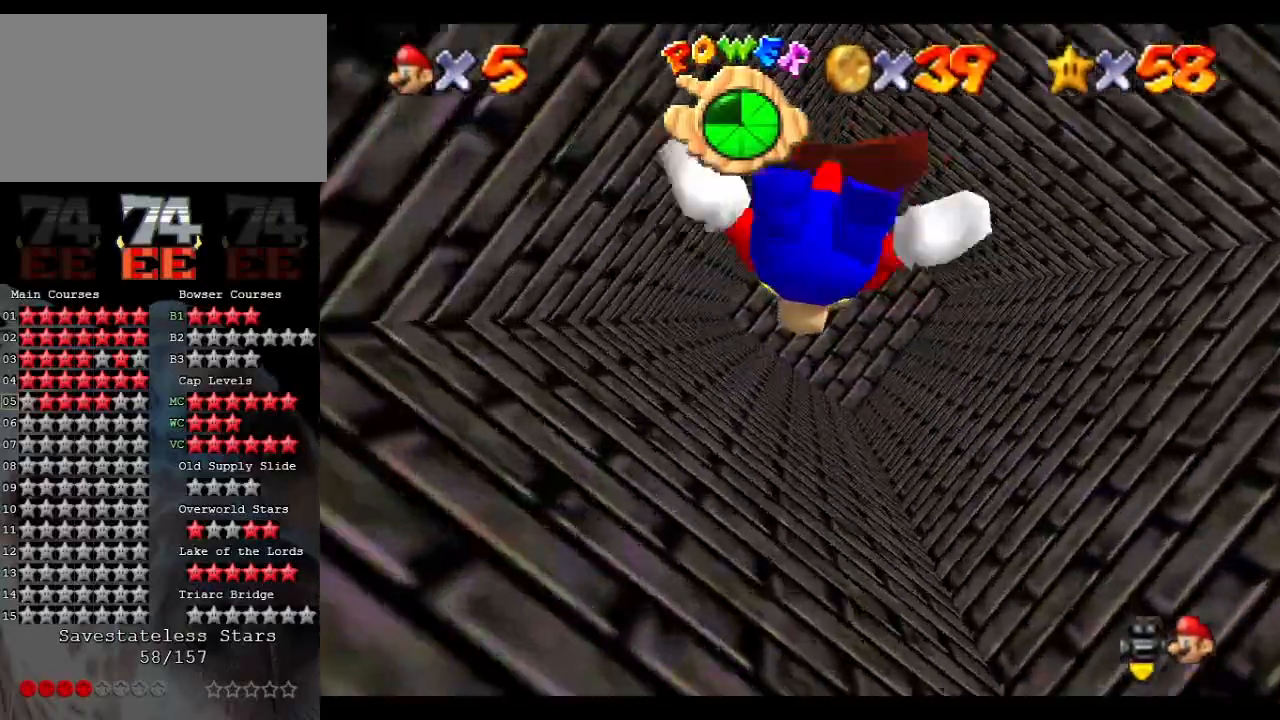
{"buttons": ["A"], "left_stick": "down-left", "events": [[200, "A", "down"], [500, "left_stick", "down-left"]]}
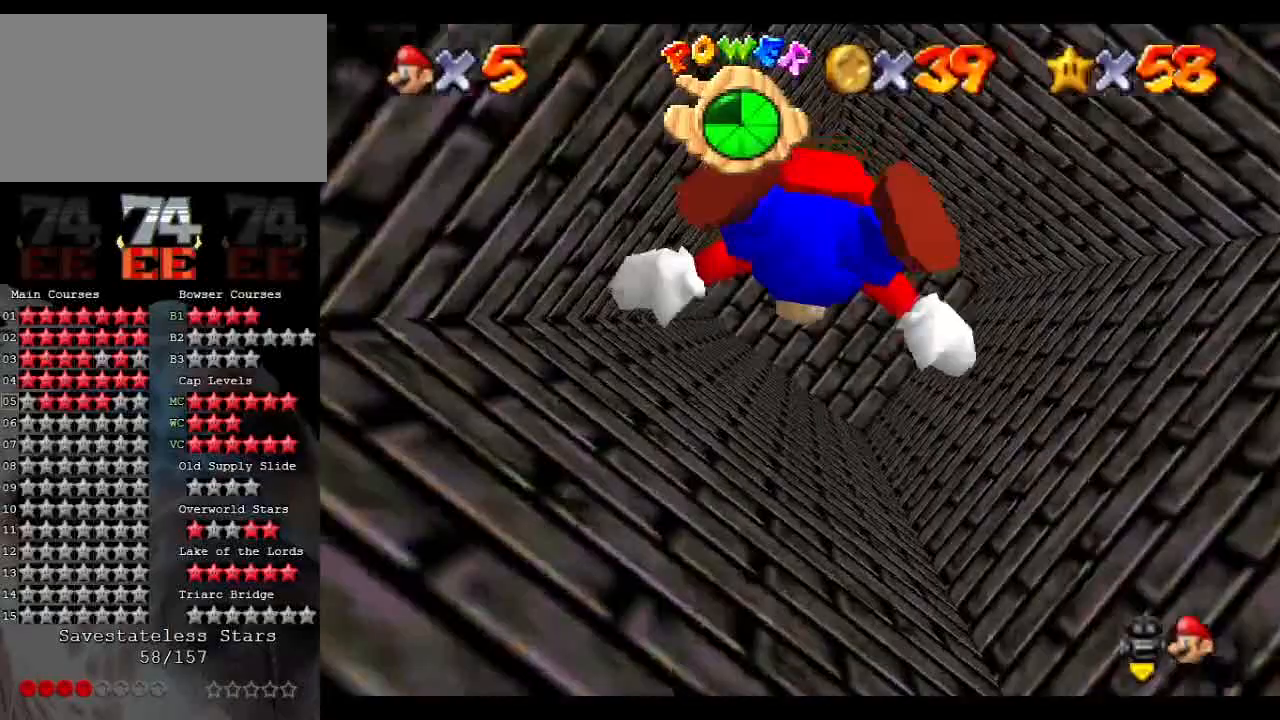
{"buttons": ["A"], "left_stick": "down-left", "events": [[167, "A", "up"], [333, "A", "down"]]}
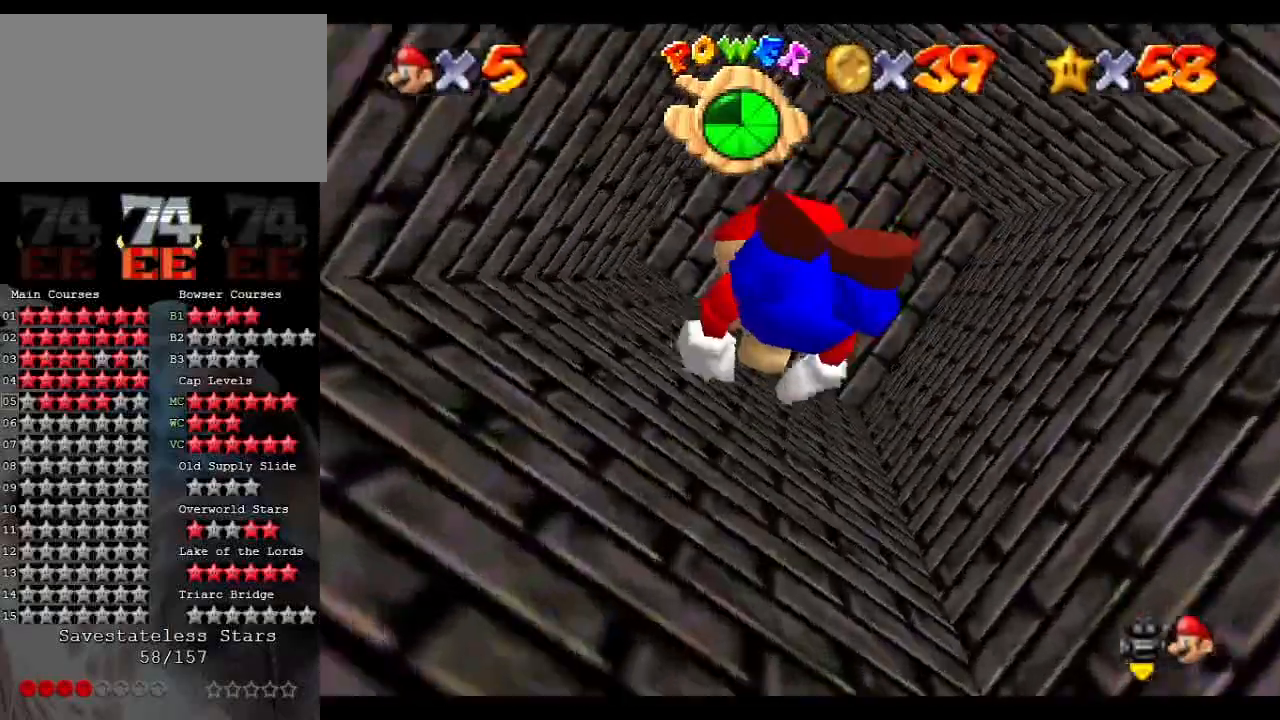
{"buttons": [], "left_stick": "down-left", "events": [[267, "A", "up"]]}
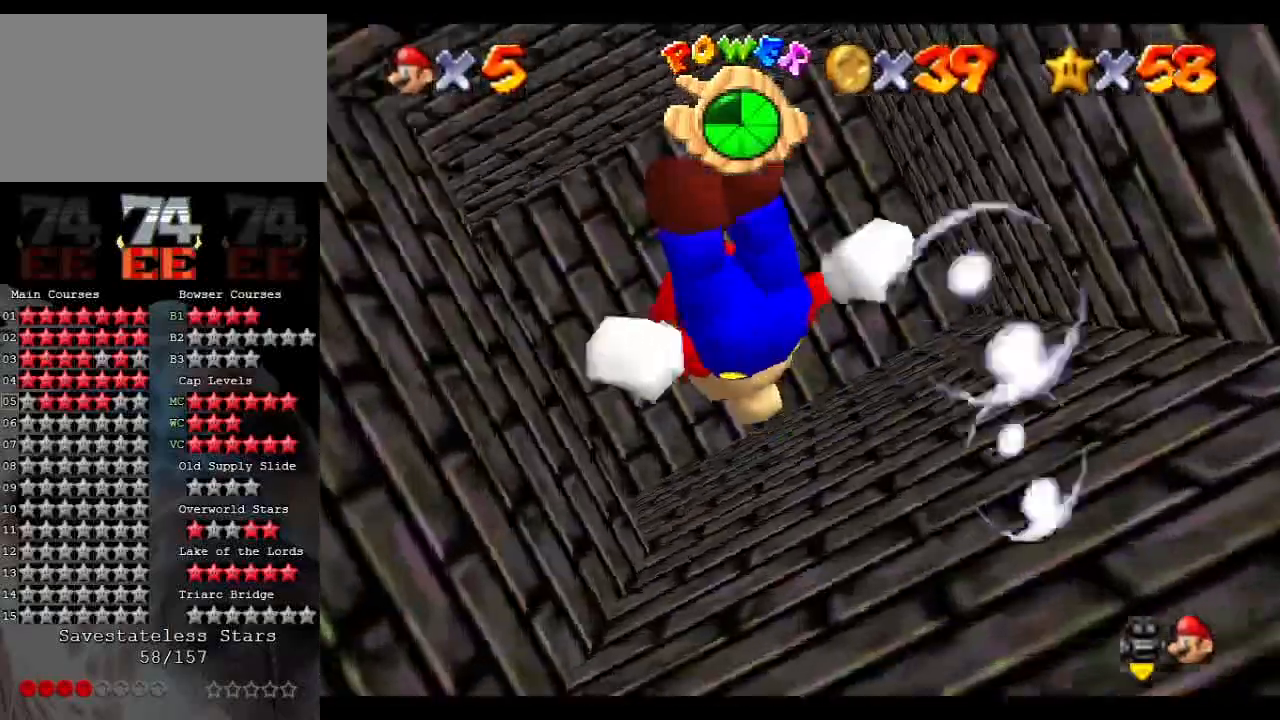
{"buttons": [], "left_stick": "left", "events": [[33, "A", "down"], [467, "A", "up"], [467, "left_stick", "left"]]}
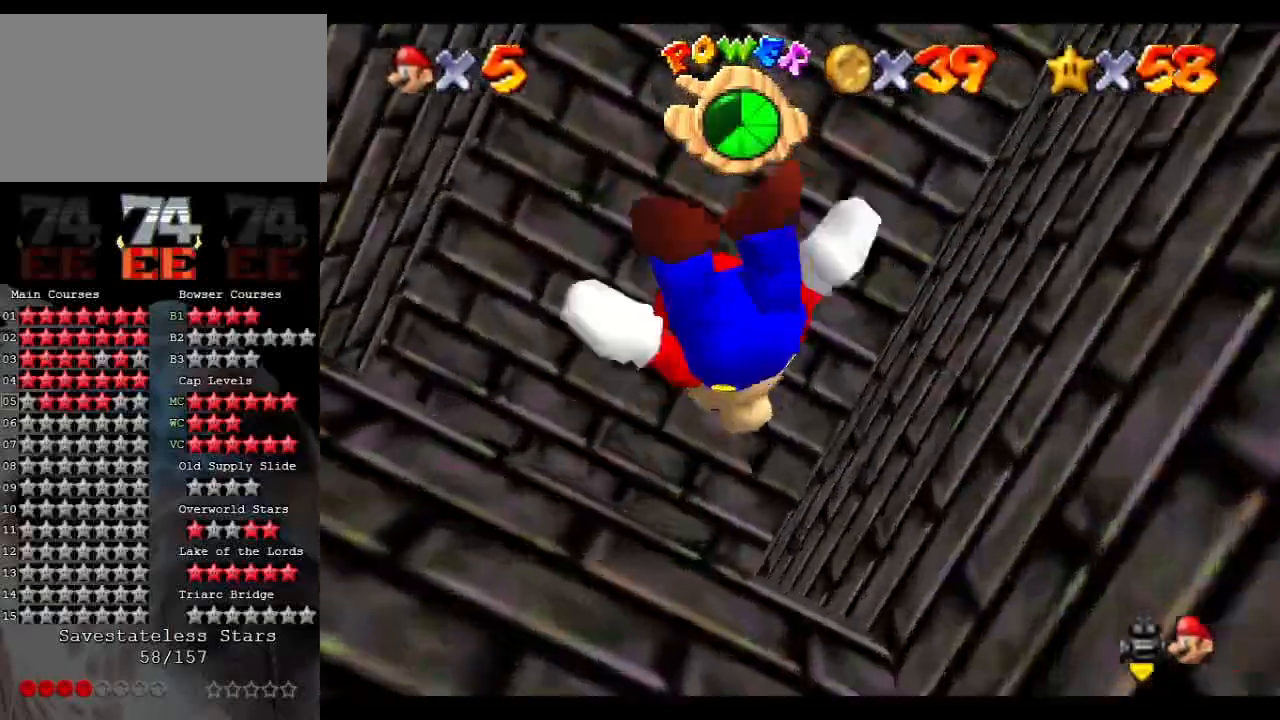
{"buttons": ["A"], "left_stick": "up-left", "events": [[33, "left_stick", "up-left"], [233, "A", "down"]]}
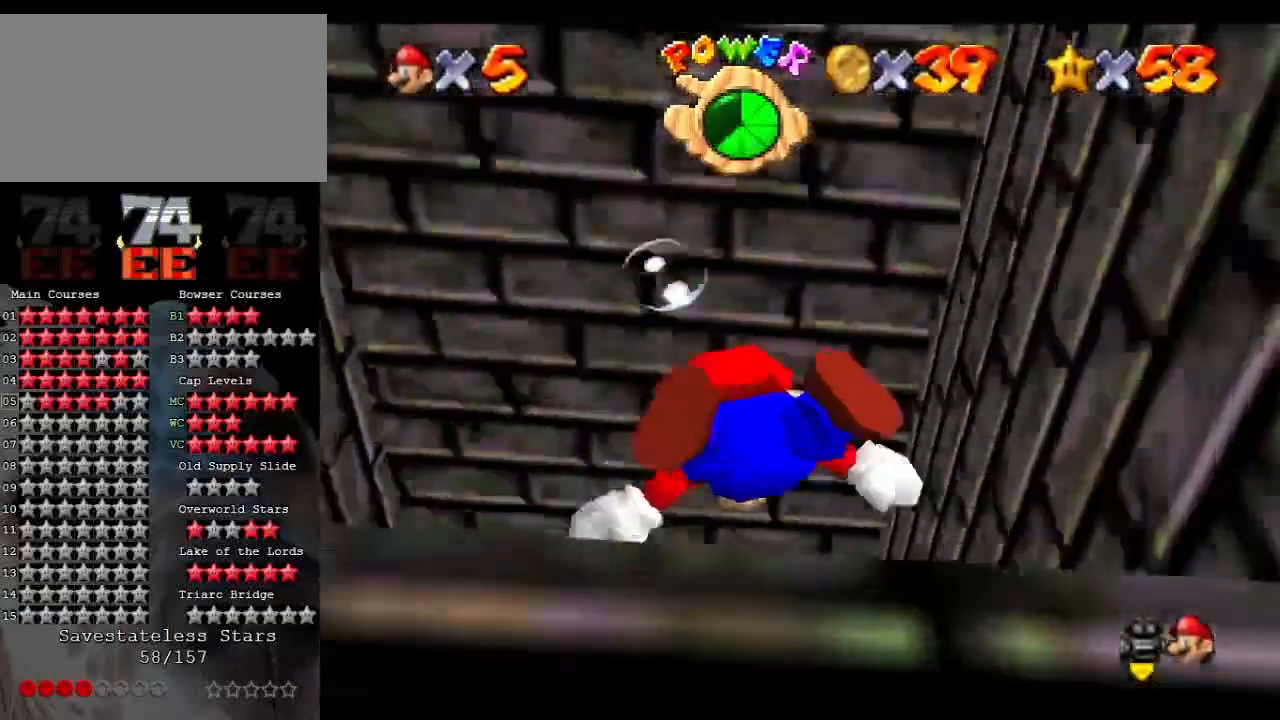
{"buttons": ["A"], "left_stick": "center", "events": [[33, "left_stick", "up"], [167, "A", "up"], [300, "left_stick", "center"], [400, "A", "down"]]}
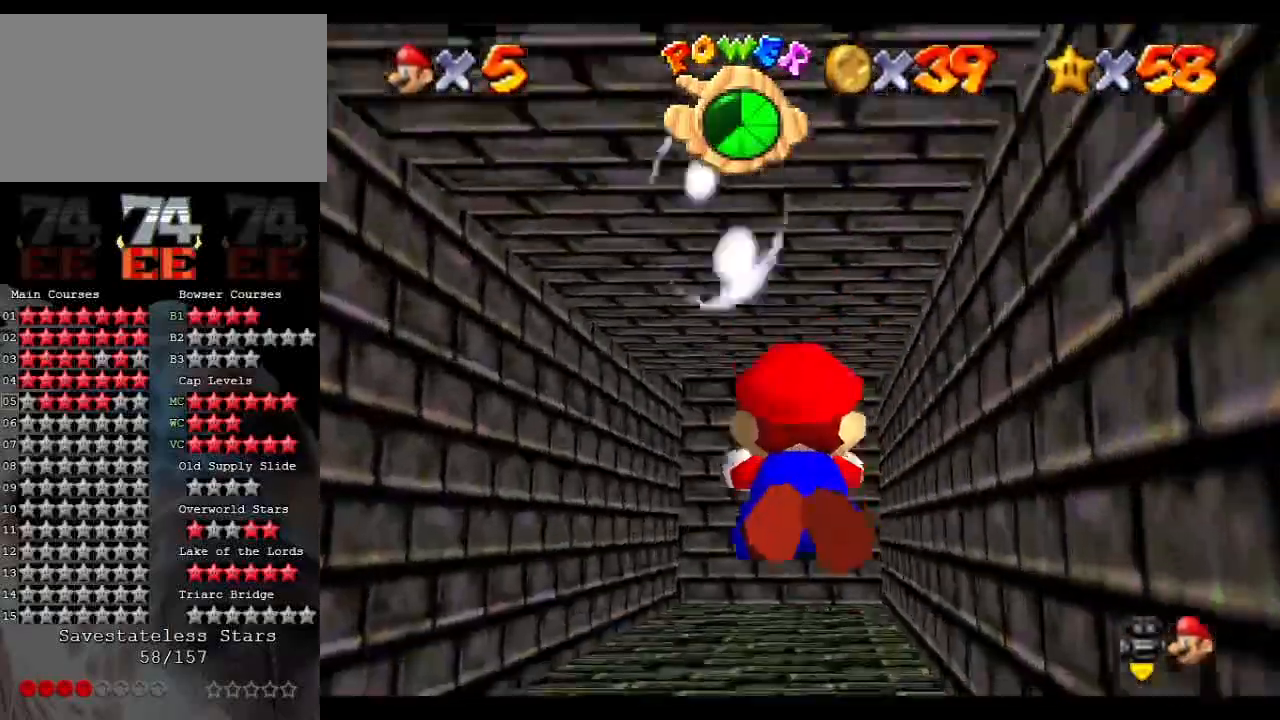
{"buttons": ["A"], "left_stick": "down", "events": [[233, "A", "up"], [467, "left_stick", "down"], [500, "A", "down"]]}
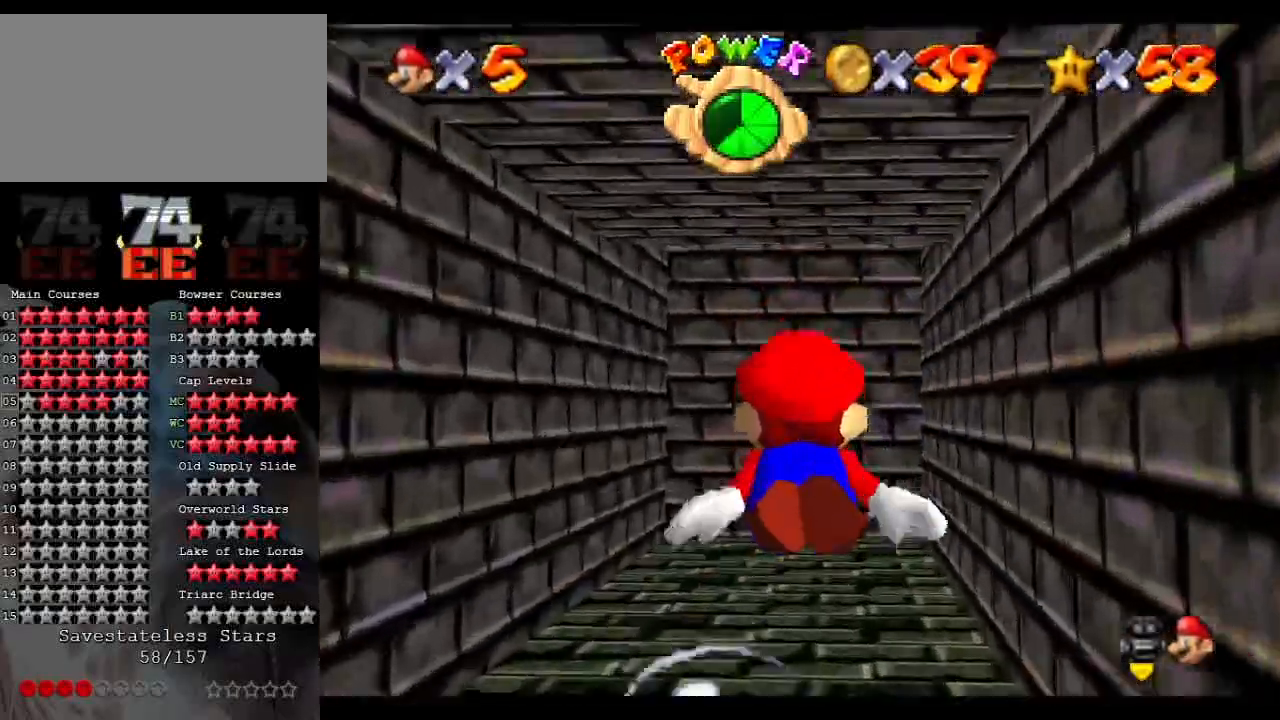
{"buttons": [], "left_stick": "center", "events": [[167, "left_stick", "center"], [433, "A", "up"]]}
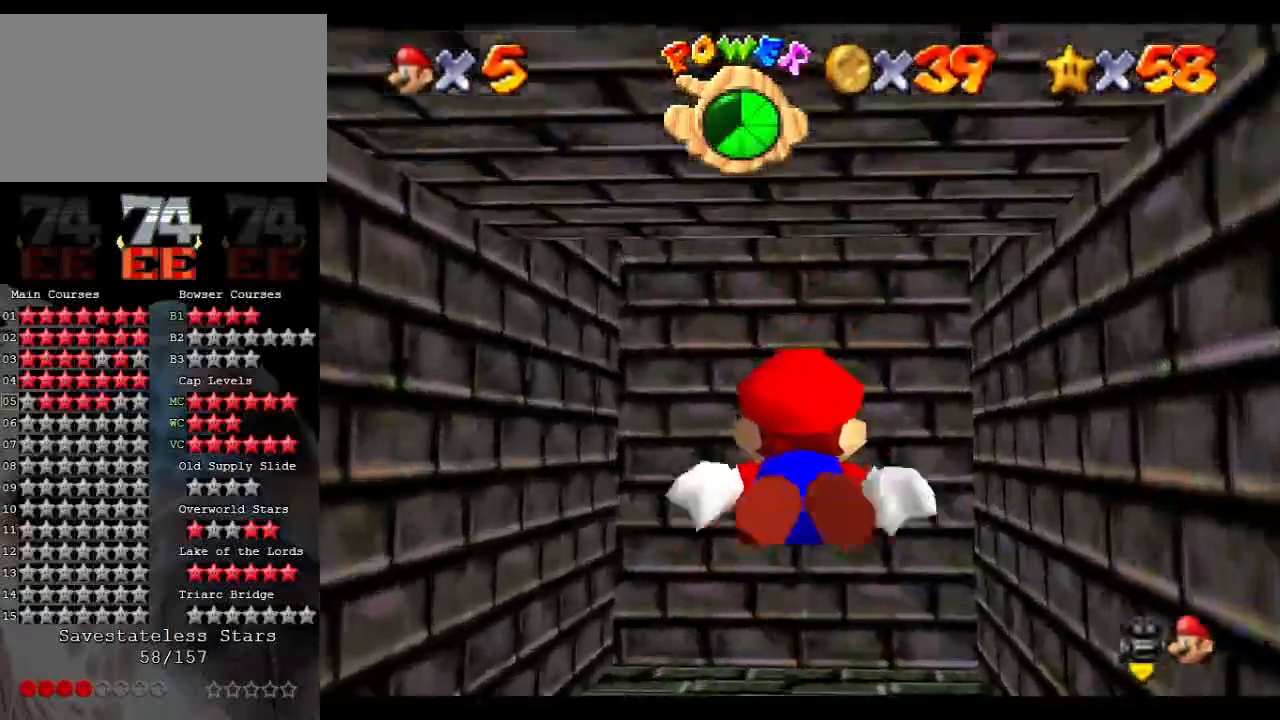
{"buttons": ["A"], "left_stick": "down", "events": [[33, "left_stick", "down"], [133, "A", "down"]]}
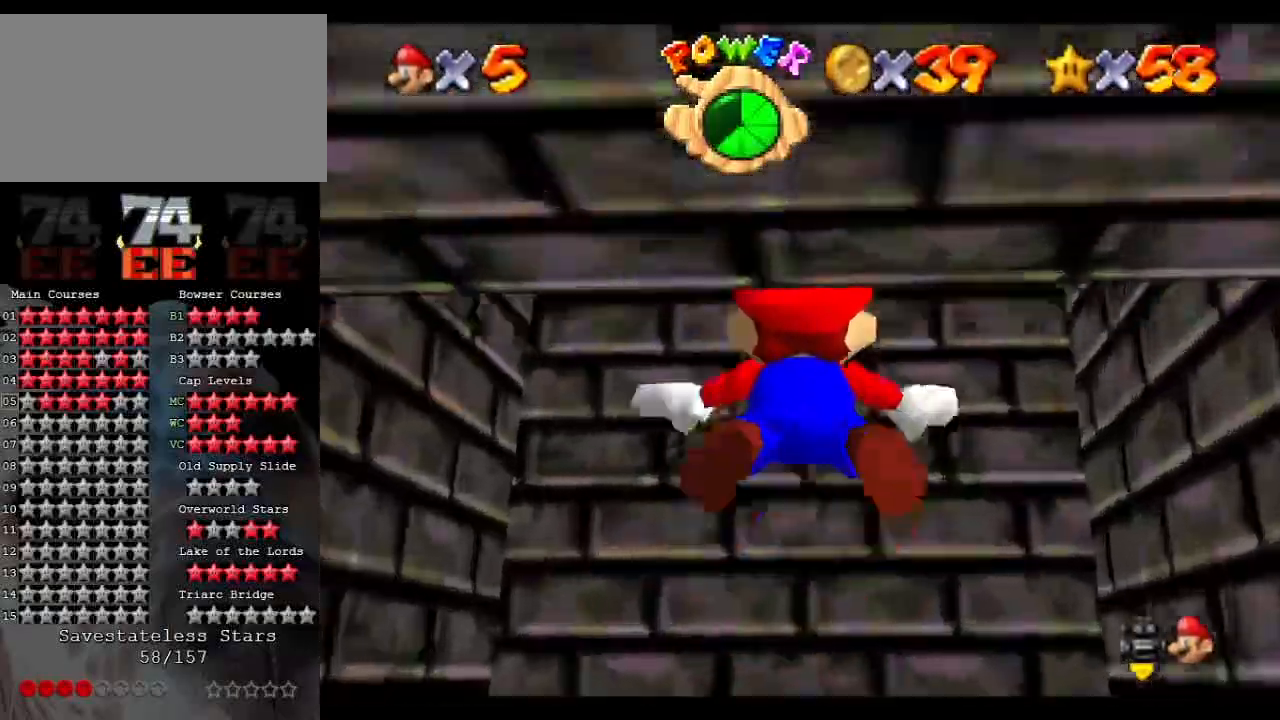
{"buttons": ["A"], "left_stick": "down", "events": [[67, "A", "up"], [333, "A", "down"]]}
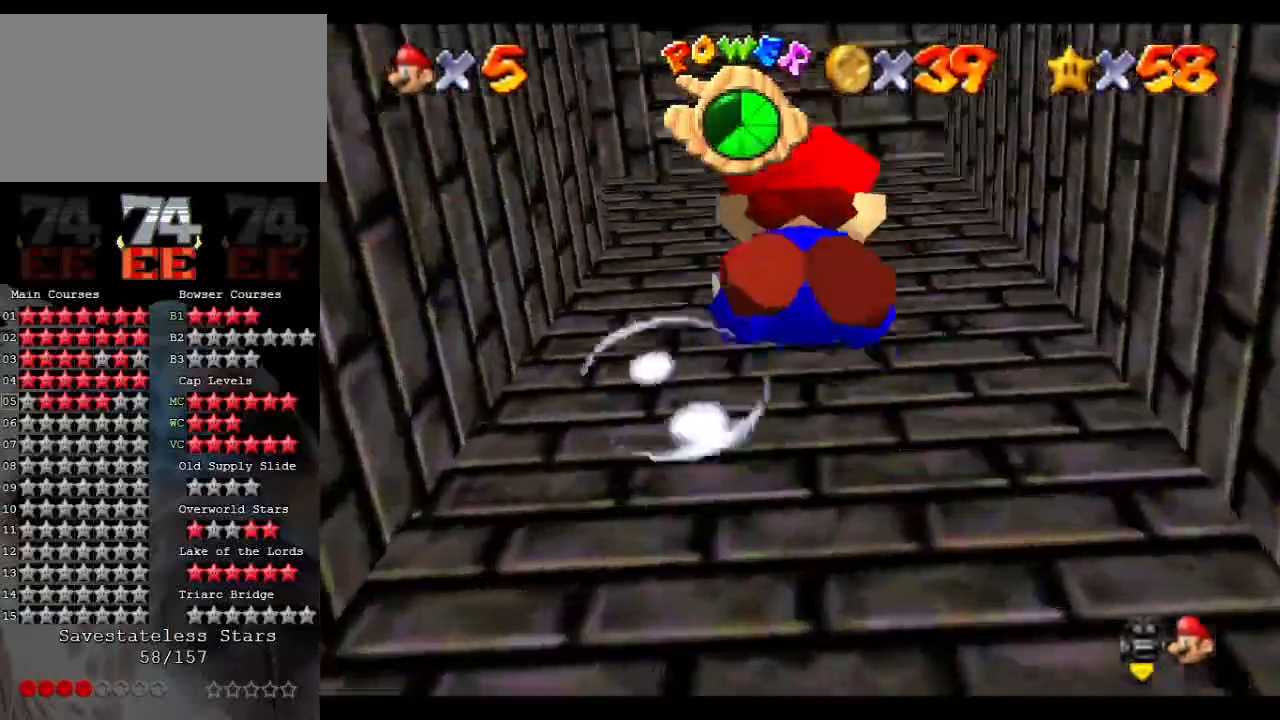
{"buttons": [], "left_stick": "down-left", "events": [[300, "A", "up"], [433, "left_stick", "down-left"]]}
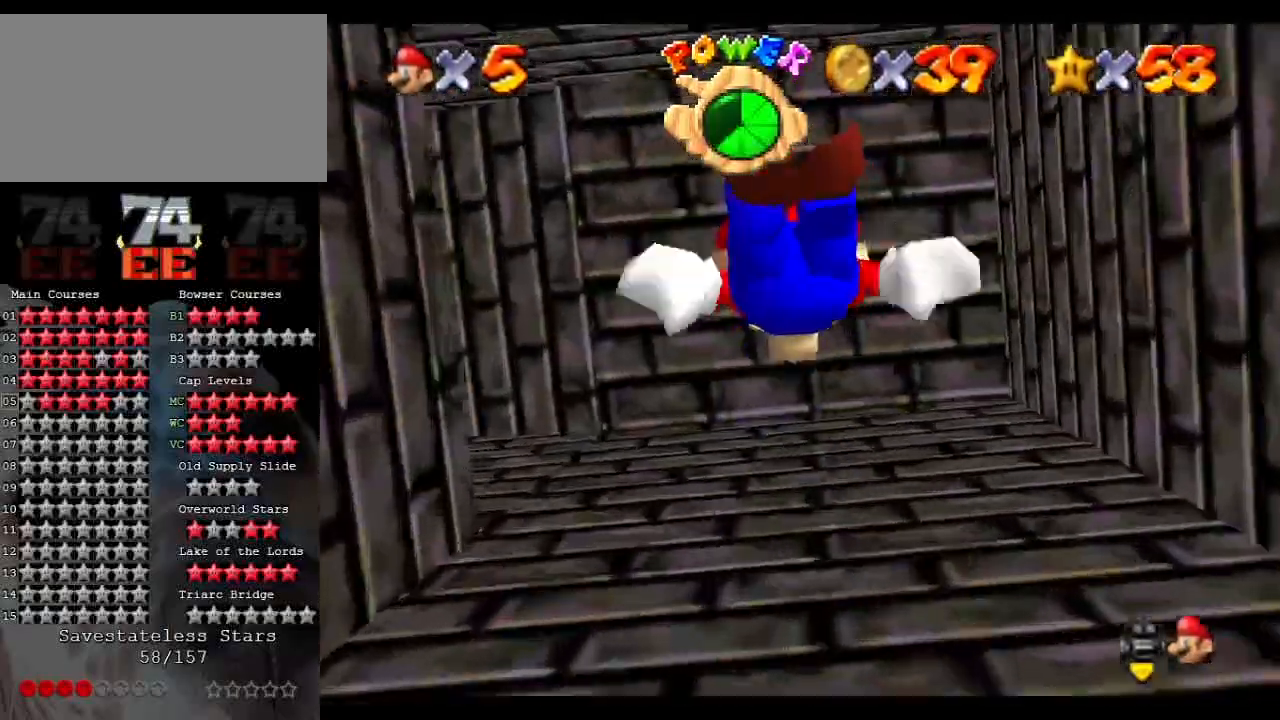
{"buttons": ["A"], "left_stick": "left", "events": [[133, "A", "down"], [367, "left_stick", "left"]]}
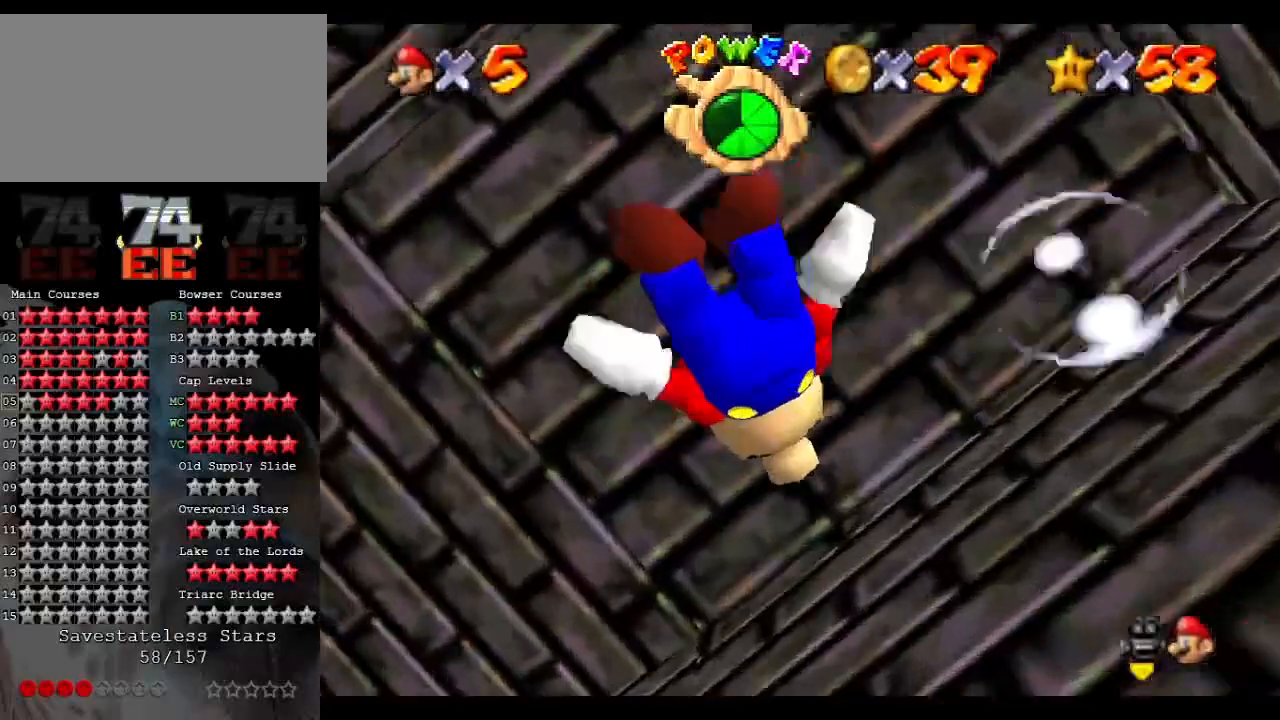
{"buttons": ["A"], "left_stick": "up-left", "events": [[133, "A", "up"], [133, "left_stick", "up-left"], [400, "A", "down"]]}
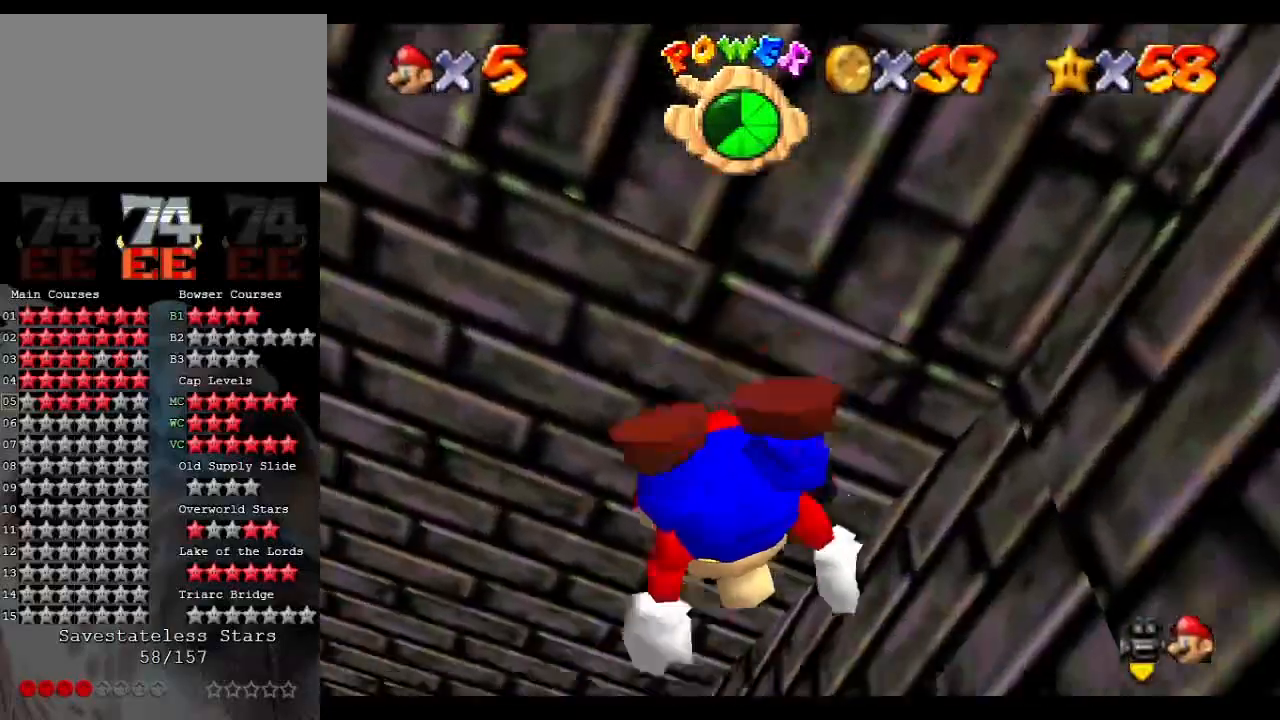
{"buttons": [], "left_stick": "down", "events": [[233, "left_stick", "center"], [300, "A", "up"], [433, "left_stick", "down"]]}
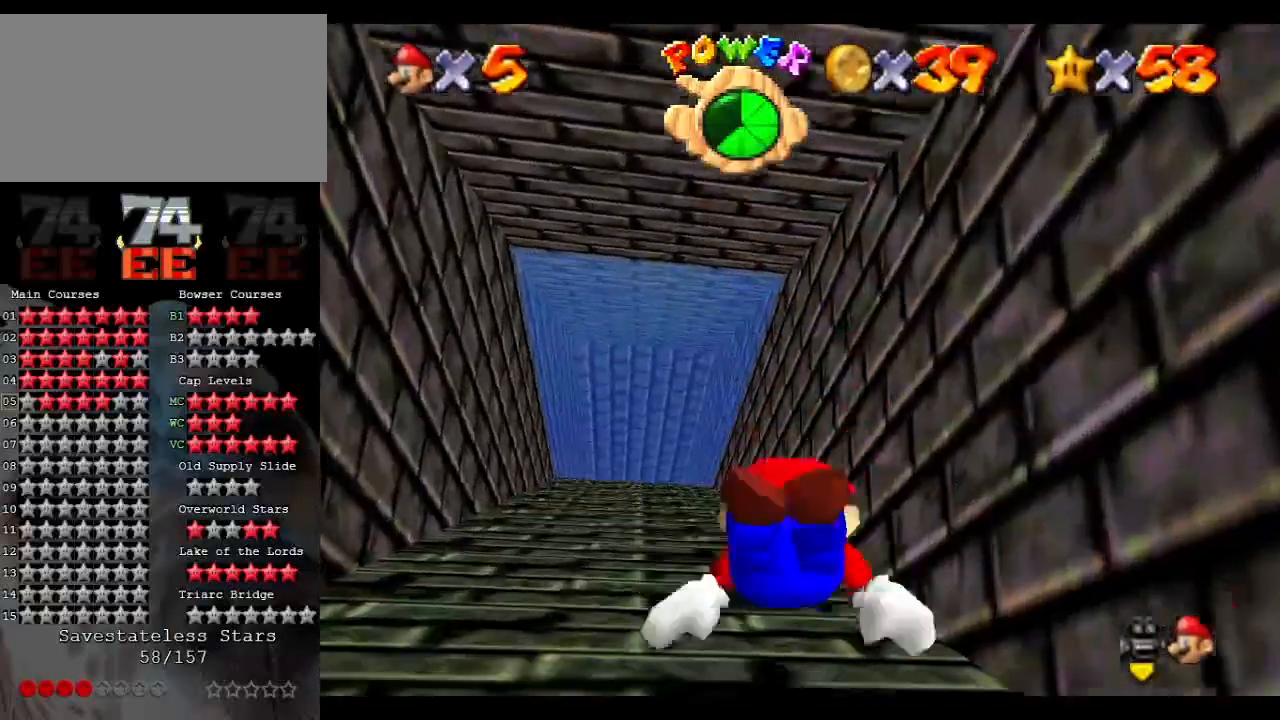
{"buttons": [], "left_stick": "down-left", "events": [[67, "A", "down"], [300, "left_stick", "down-left"], [400, "A", "up"]]}
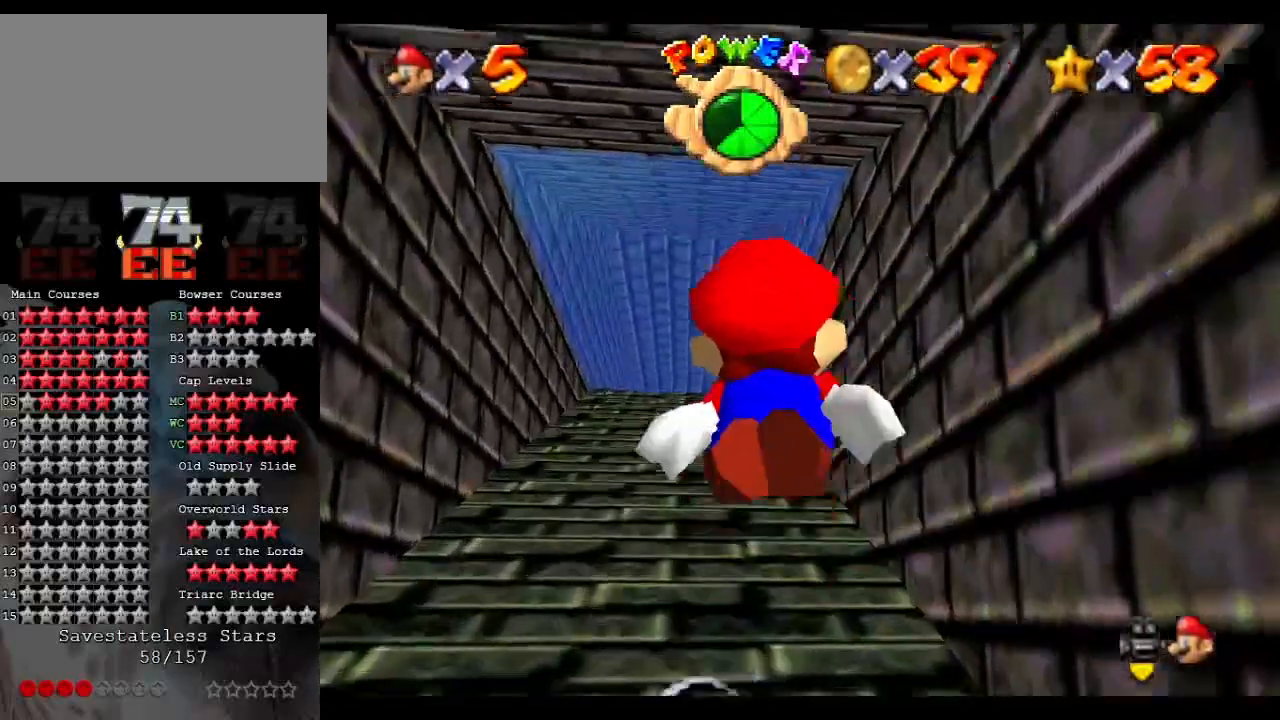
{"buttons": ["A"], "left_stick": "up-left", "events": [[67, "left_stick", "center"], [200, "A", "down"], [233, "left_stick", "down"], [333, "left_stick", "center"], [400, "left_stick", "up-left"]]}
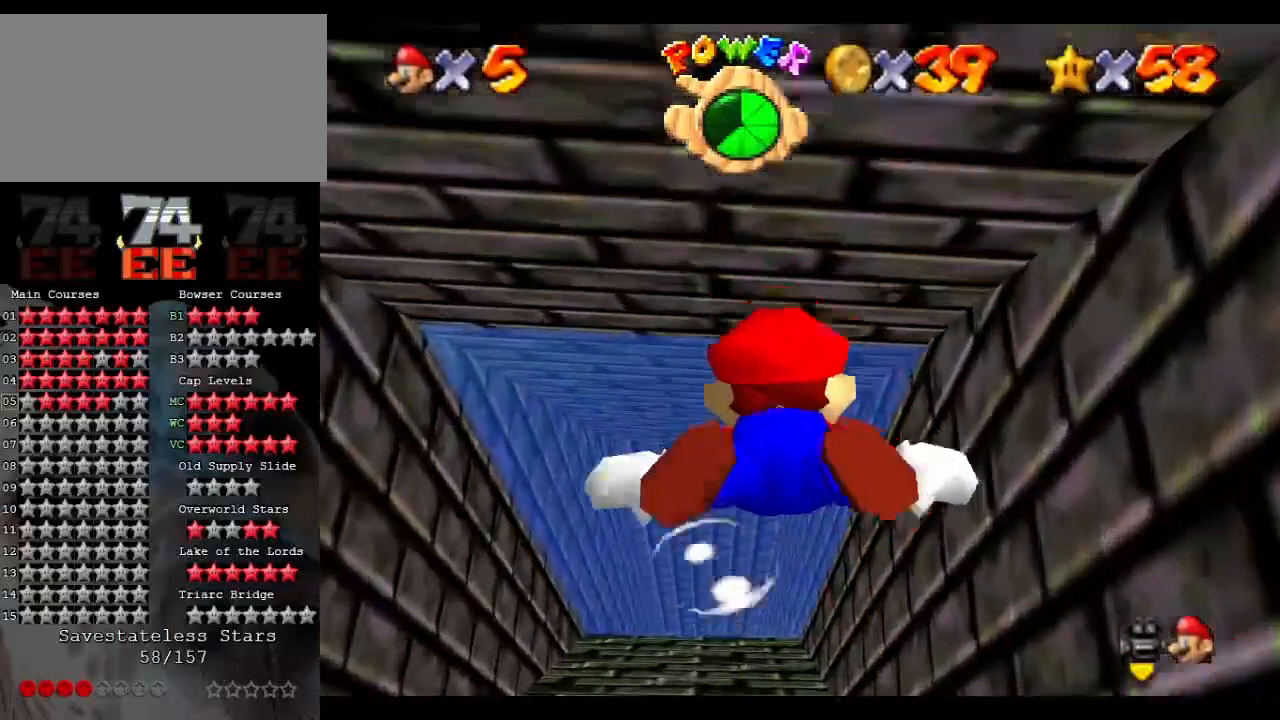
{"buttons": ["A"], "left_stick": "center", "events": [[167, "A", "up"], [233, "left_stick", "down"], [367, "A", "down"], [433, "left_stick", "center"]]}